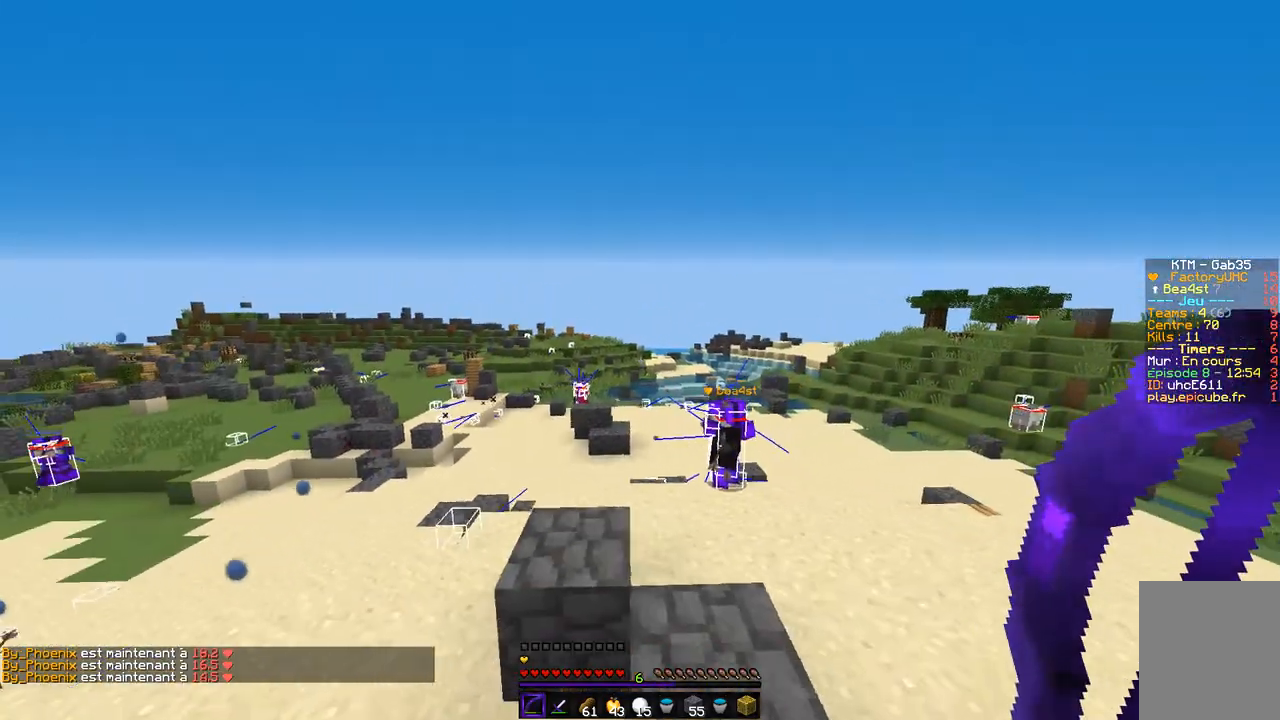
Gameplay with keyboard and mouse; each line is a JSON object with the keys and mouse buttons held at the frame after it. "events" lists presses ("down") and releases ("up") of "d", "q", "s", "z", "mouse_left" and "mouse_right" between this image and that frame as [ms after this image, input, new state], when the widget could be followed in between. "mouse_left", "mouse_right" = the "left", "right" buttons of the "mouse" list. No other keys are recorded. Fast repeated clicks can show as one long hold. Mouse movement is not recorded.
{"keys": ["d", "z"], "mouse": ["left", "right"], "events": [[34, "mouse_left", "down"], [34, "mouse_right", "down"], [102, "q", "down"], [406, "q", "up"], [507, "d", "down"]]}
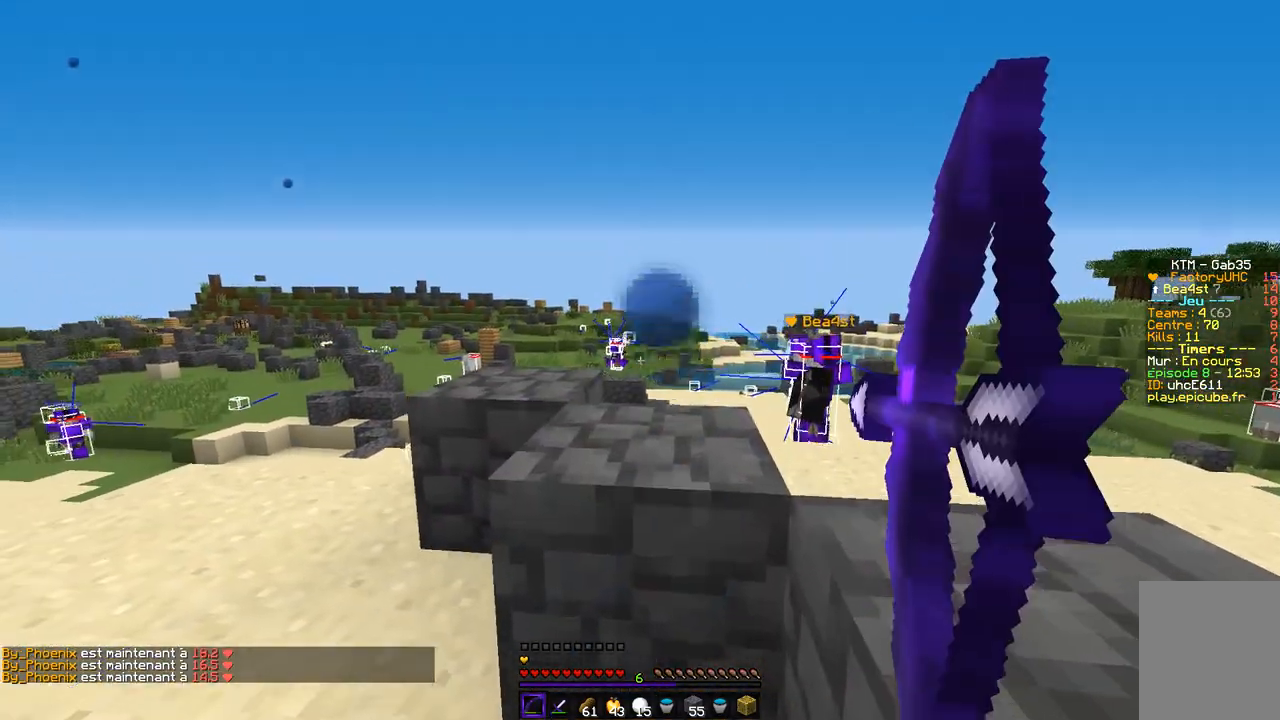
{"keys": ["d", "z"], "mouse": ["left", "right"], "events": []}
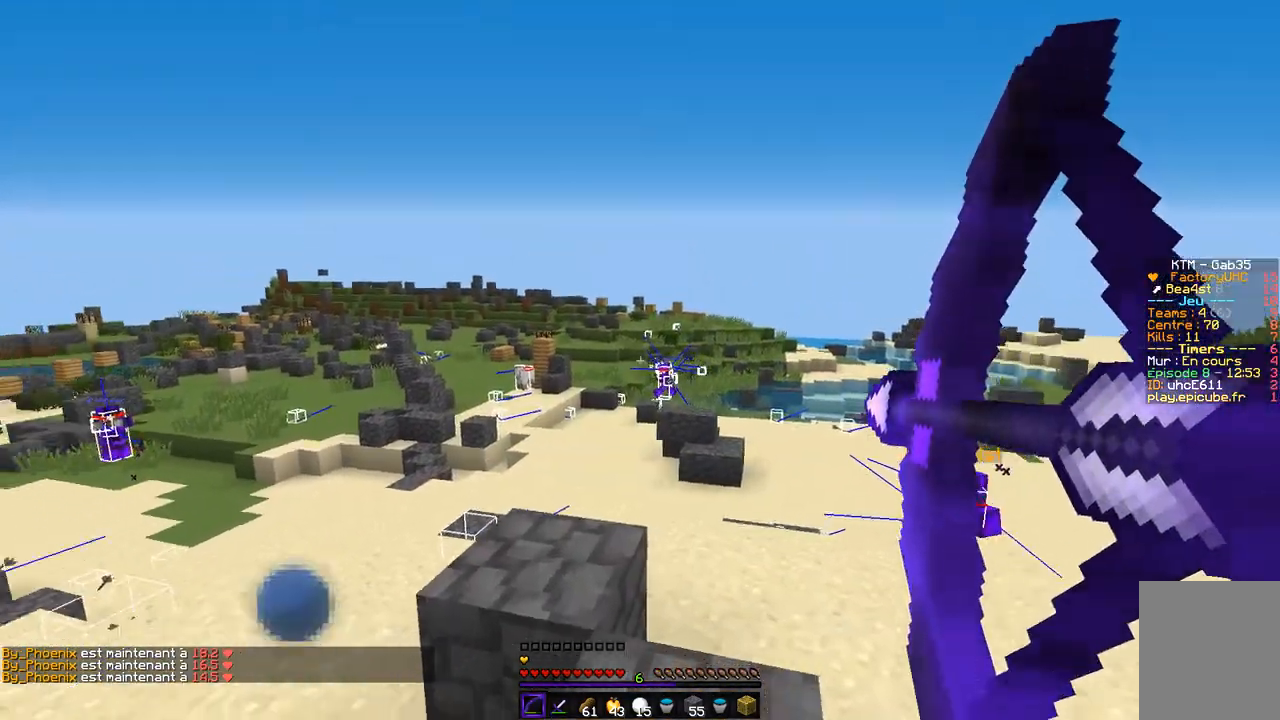
{"keys": ["d", "z"], "mouse": [], "events": [[118, "d", "up"], [287, "mouse_left", "up"], [287, "mouse_right", "up"], [490, "d", "down"]]}
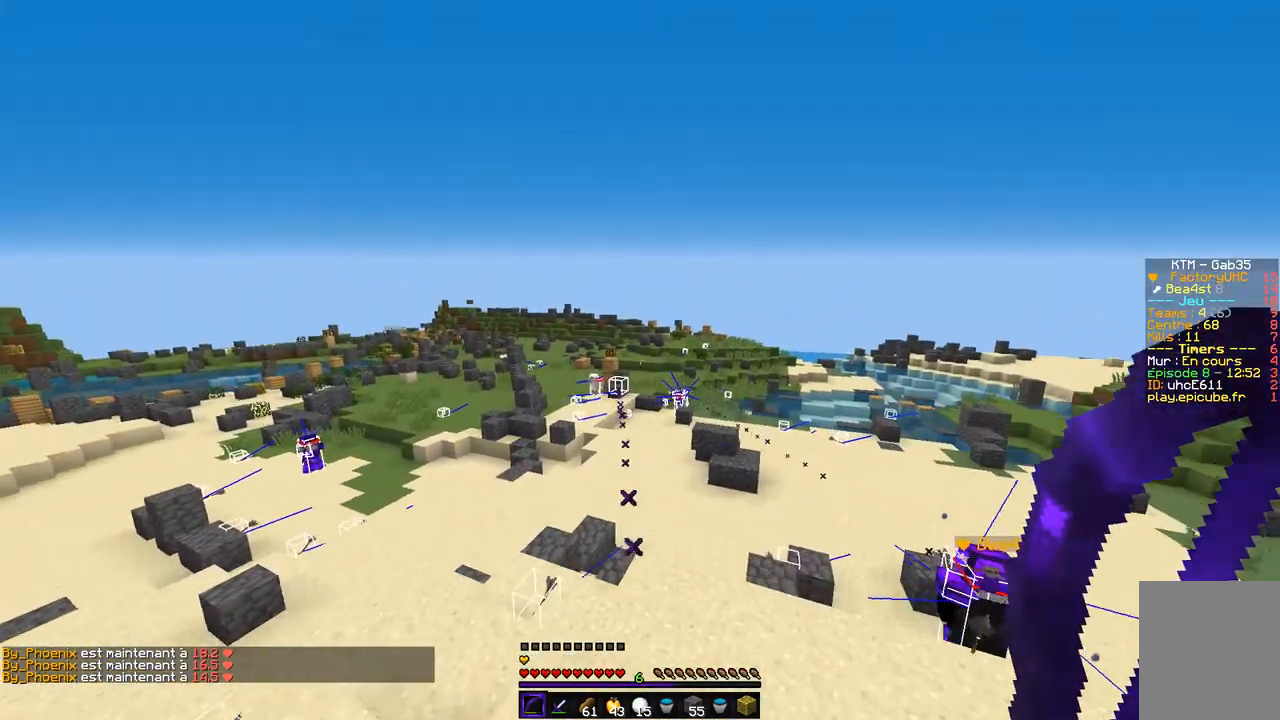
{"keys": ["z"], "mouse": ["left", "right"], "events": [[186, "d", "up"], [186, "mouse_right", "down"], [203, "mouse_left", "down"]]}
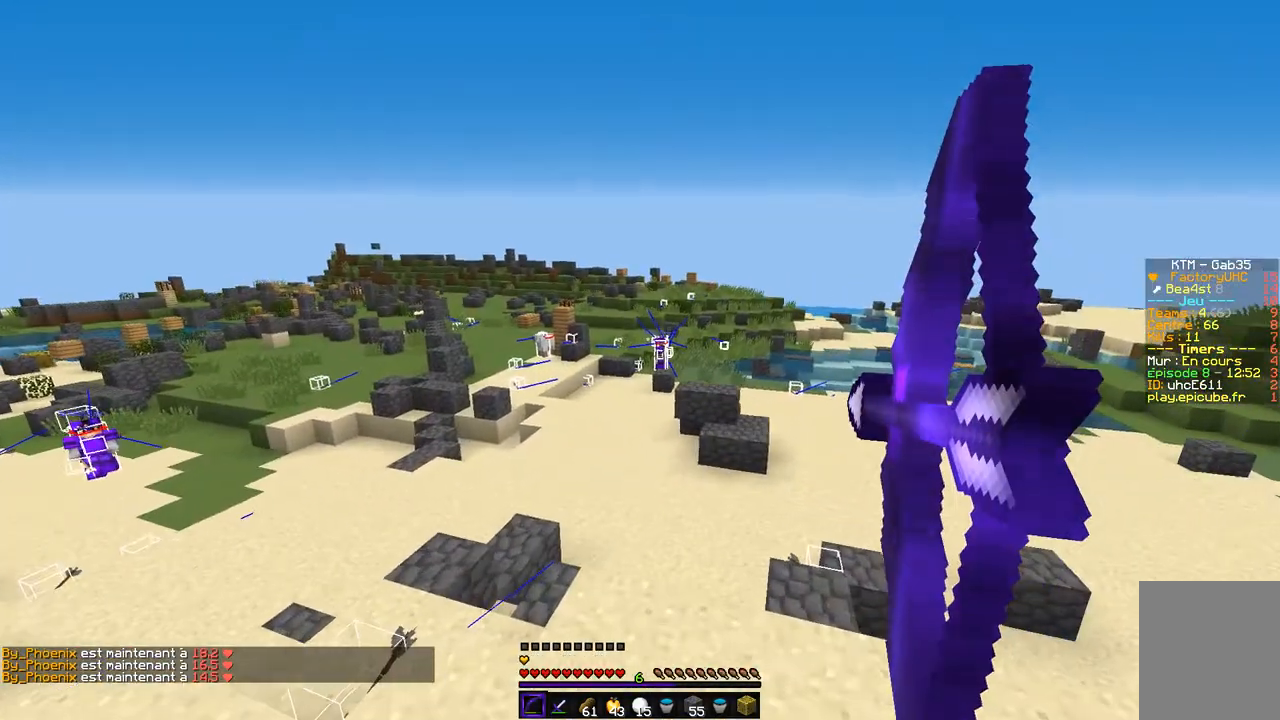
{"keys": ["d", "z"], "mouse": ["left", "right"], "events": [[186, "d", "down"]]}
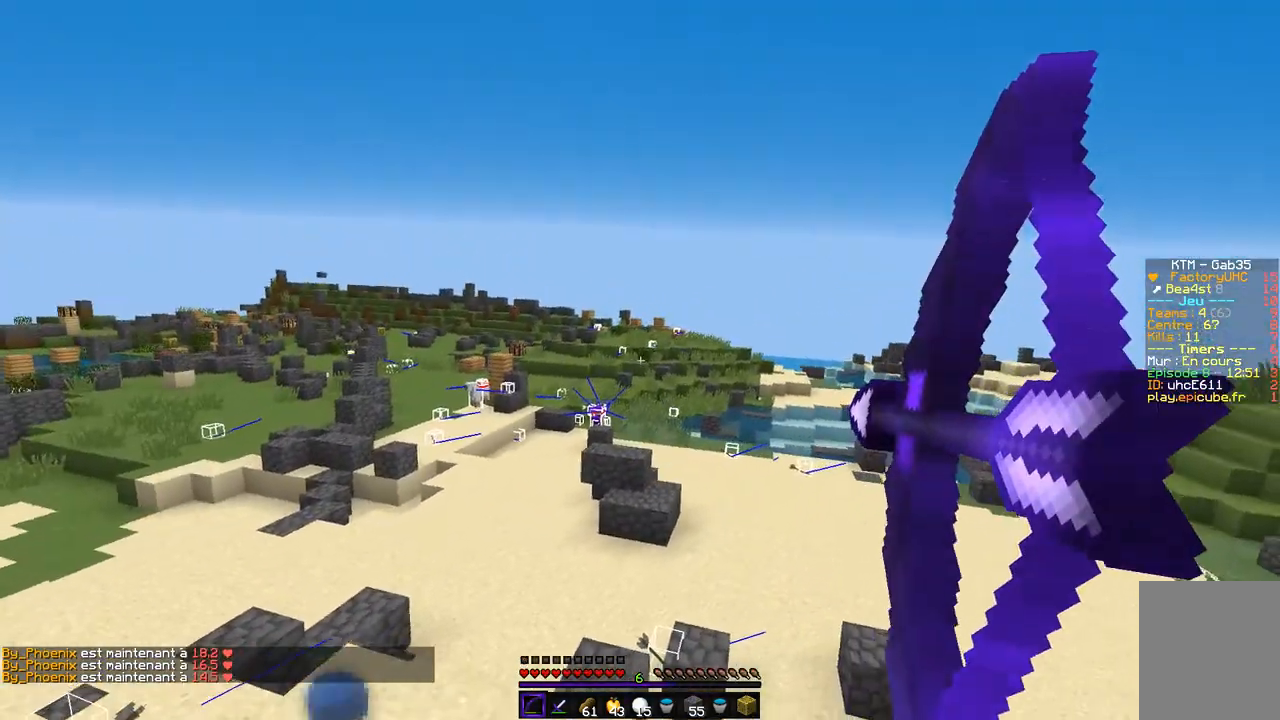
{"keys": ["q", "z"], "mouse": [], "events": [[101, "q", "down"], [152, "d", "up"], [304, "mouse_left", "up"], [389, "mouse_right", "up"]]}
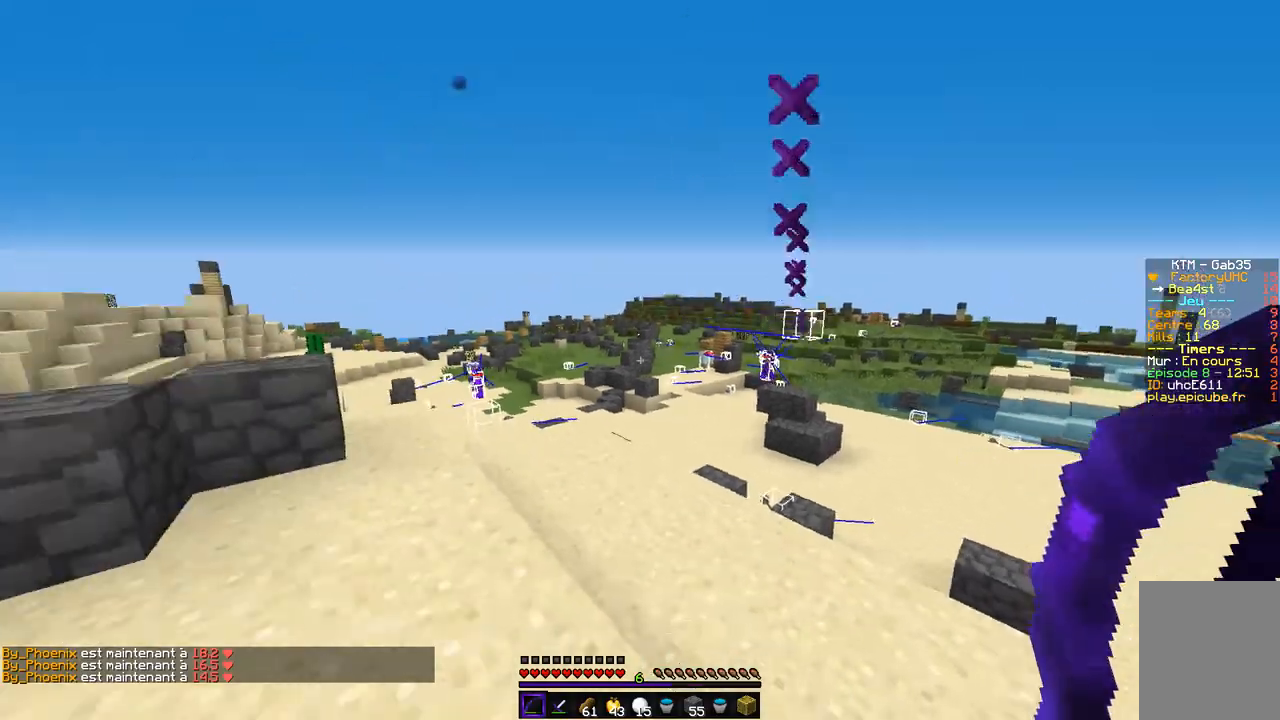
{"keys": ["q", "z"], "mouse": ["left", "right"], "events": [[270, "mouse_left", "down"], [270, "mouse_right", "down"]]}
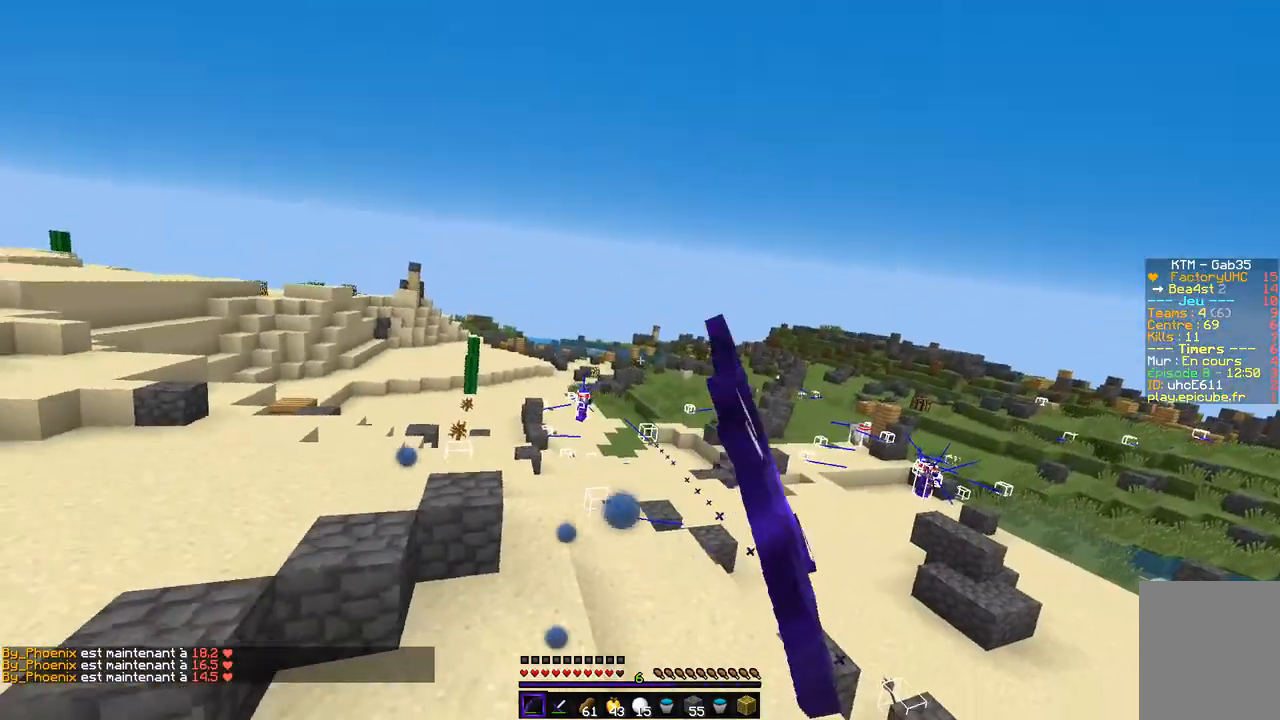
{"keys": ["q", "z"], "mouse": [], "events": [[388, "mouse_left", "up"], [388, "mouse_right", "up"]]}
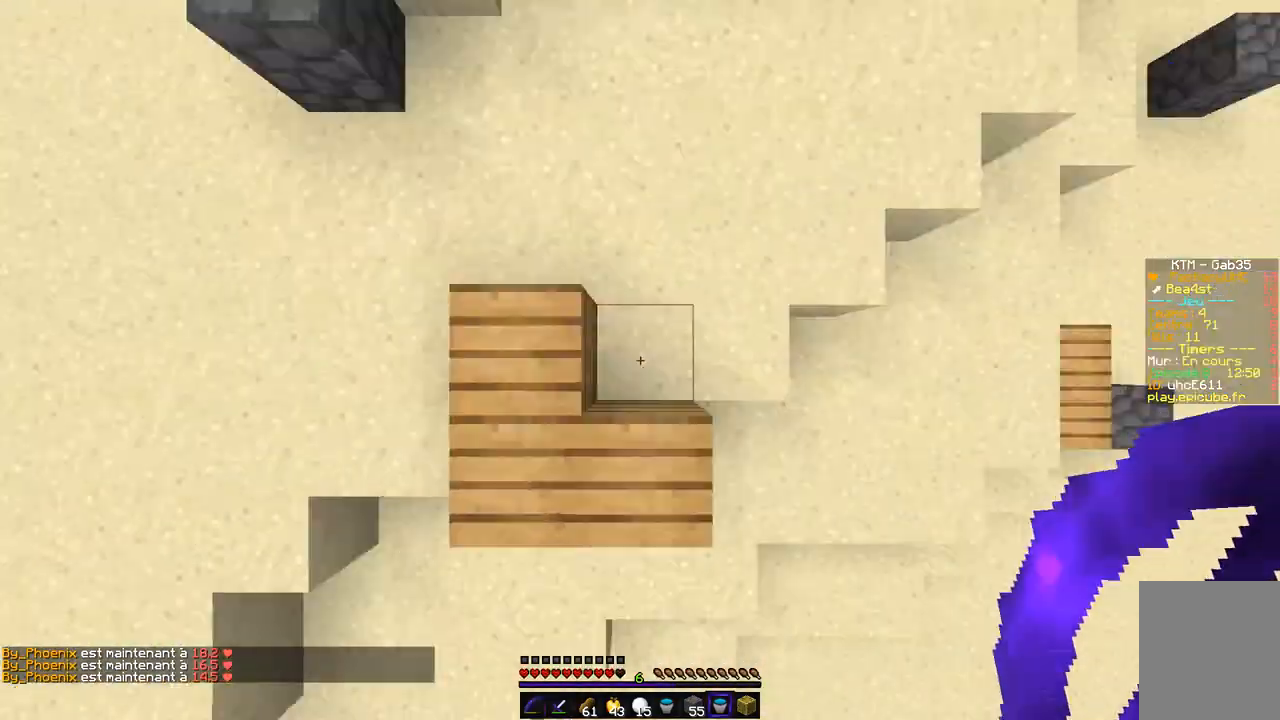
{"keys": [], "mouse": [], "events": [[50, "mouse_right", "down"], [84, "q", "up"], [185, "mouse_right", "up"], [219, "mouse_right", "down"], [354, "mouse_right", "up"], [422, "z", "up"]]}
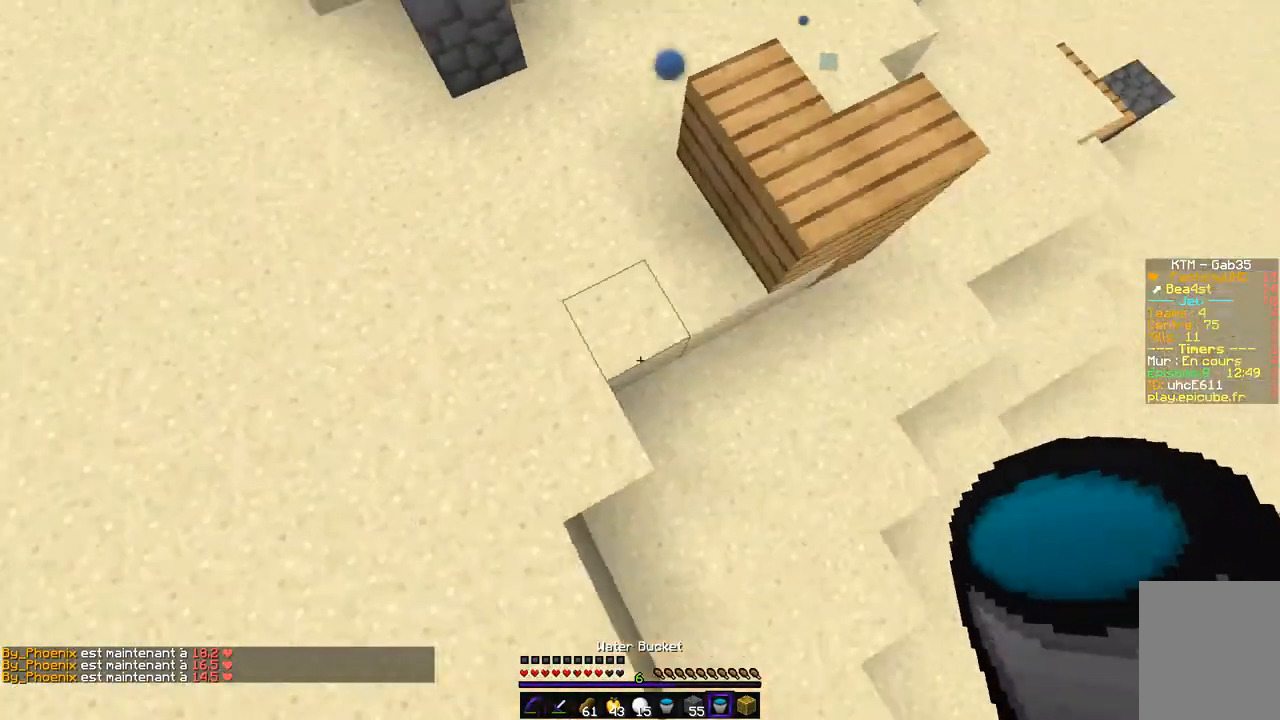
{"keys": ["z"], "mouse": ["right"], "events": [[34, "q", "down"], [169, "z", "down"], [406, "q", "up"], [457, "mouse_right", "down"]]}
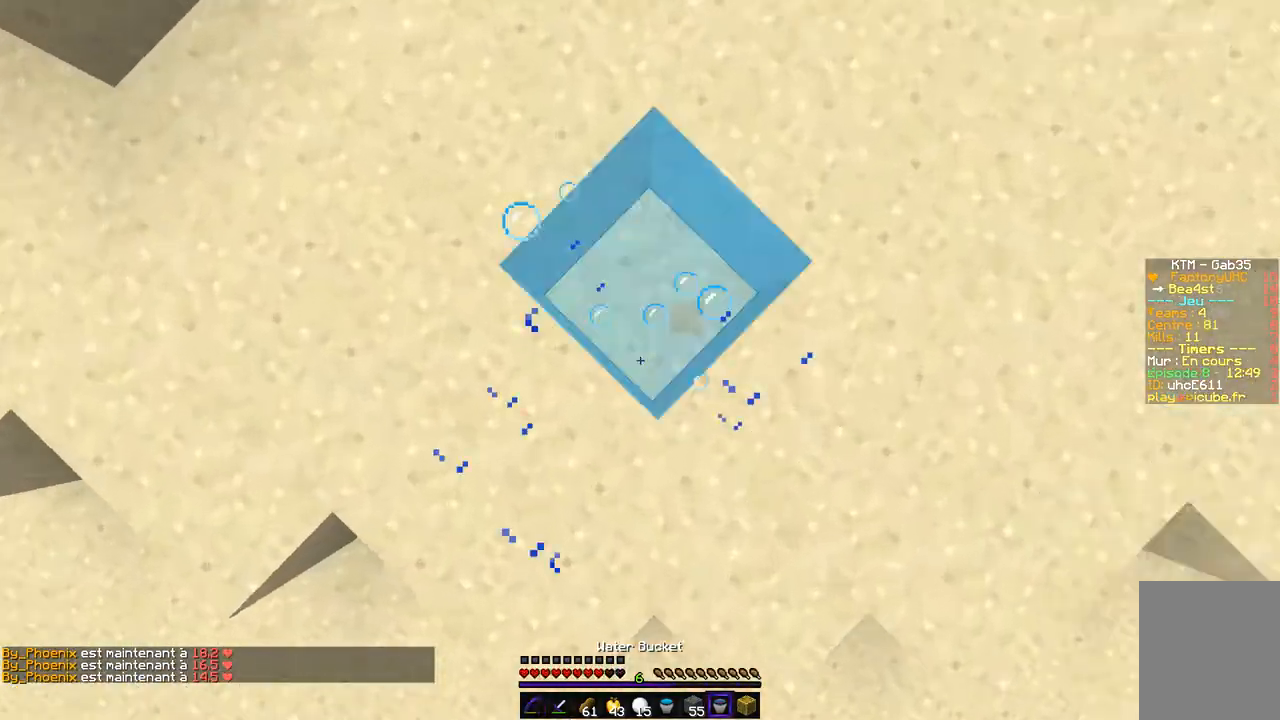
{"keys": ["q", "z"], "mouse": [], "events": [[288, "mouse_right", "up"], [288, "q", "down"]]}
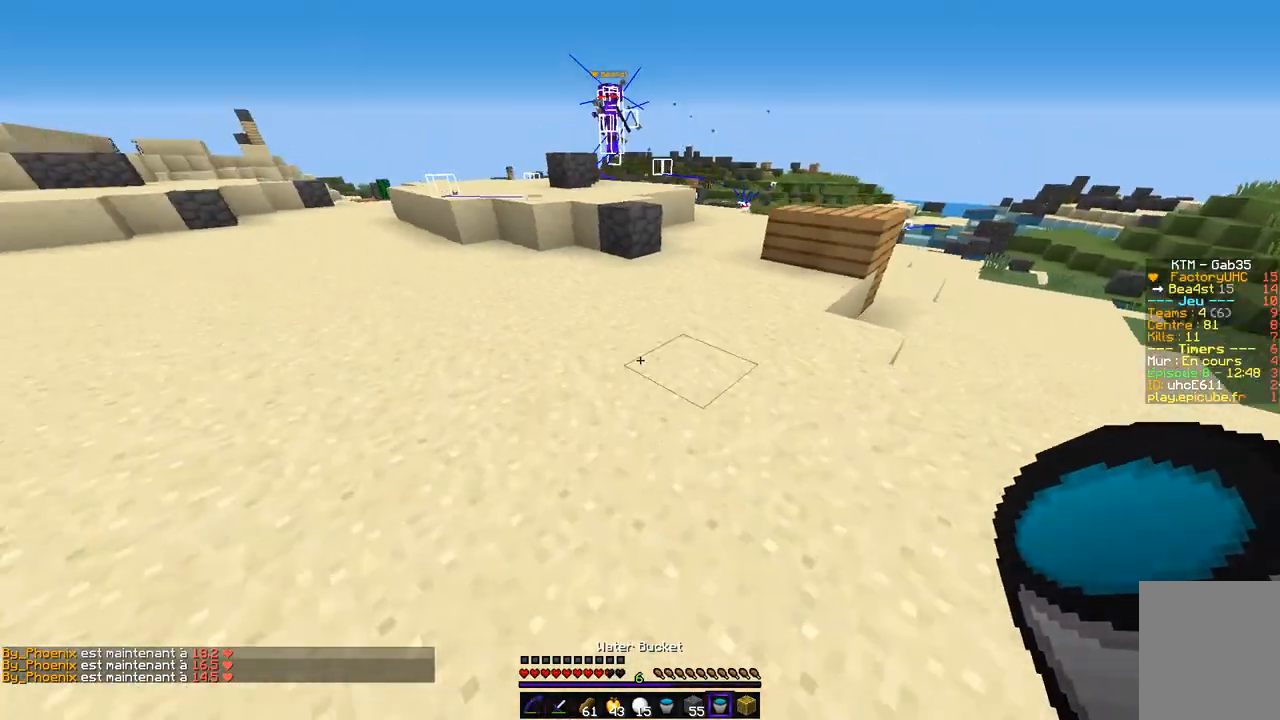
{"keys": ["q", "z"], "mouse": ["left", "right"], "events": [[85, "q", "up"], [237, "mouse_right", "down"], [271, "mouse_left", "down"], [338, "q", "down"]]}
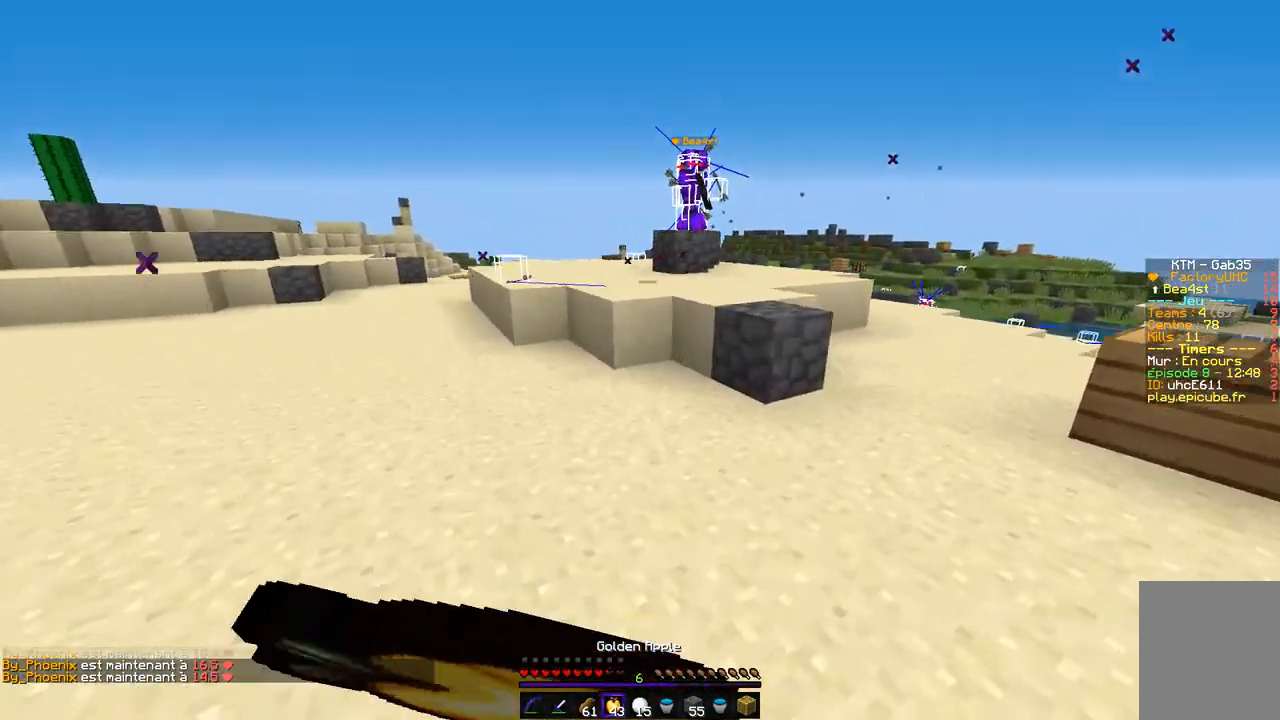
{"keys": ["q", "z"], "mouse": ["left", "right"], "events": []}
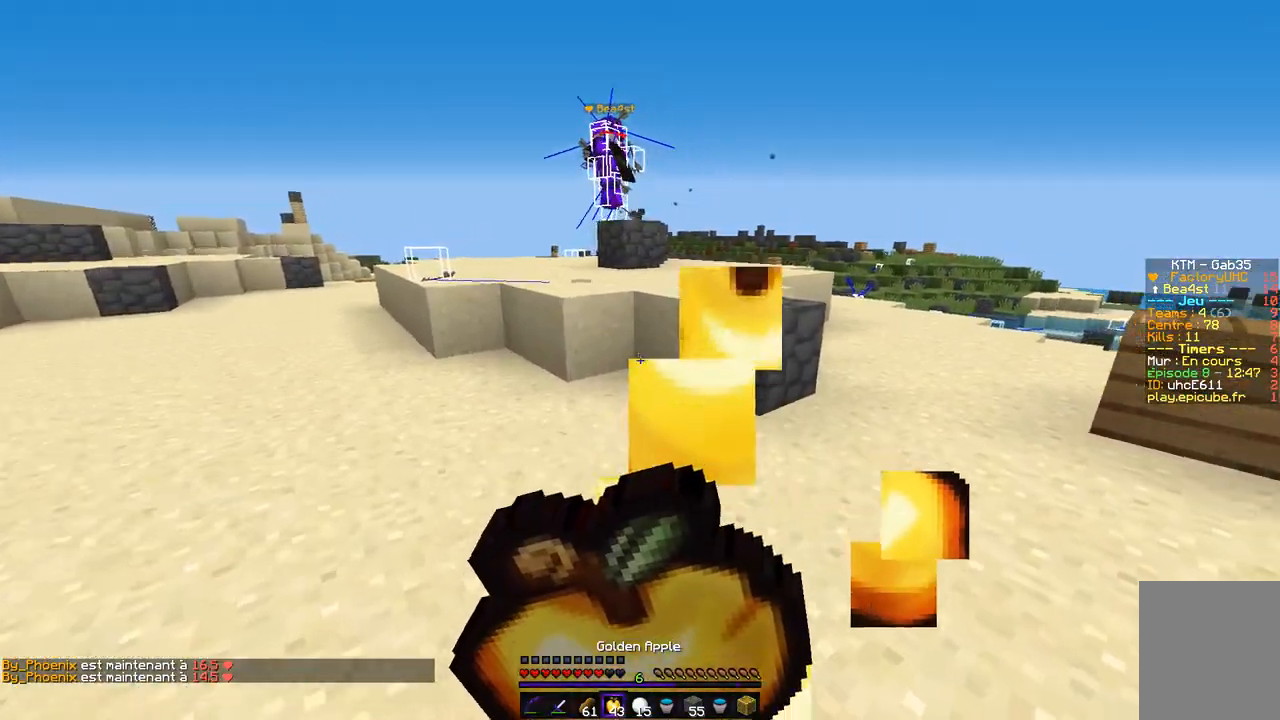
{"keys": ["z"], "mouse": ["left", "right"], "events": [[51, "q", "up"], [135, "d", "down"], [422, "d", "up"]]}
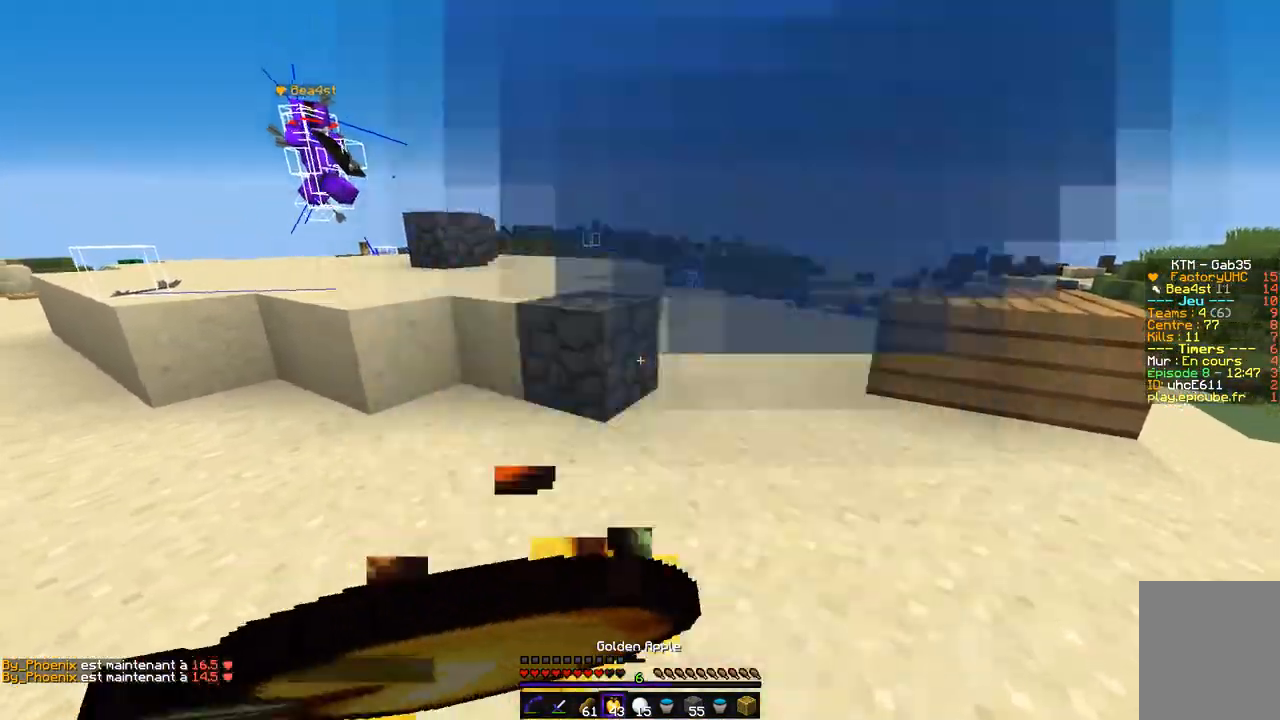
{"keys": ["z"], "mouse": [], "events": [[422, "mouse_left", "up"], [422, "mouse_right", "up"]]}
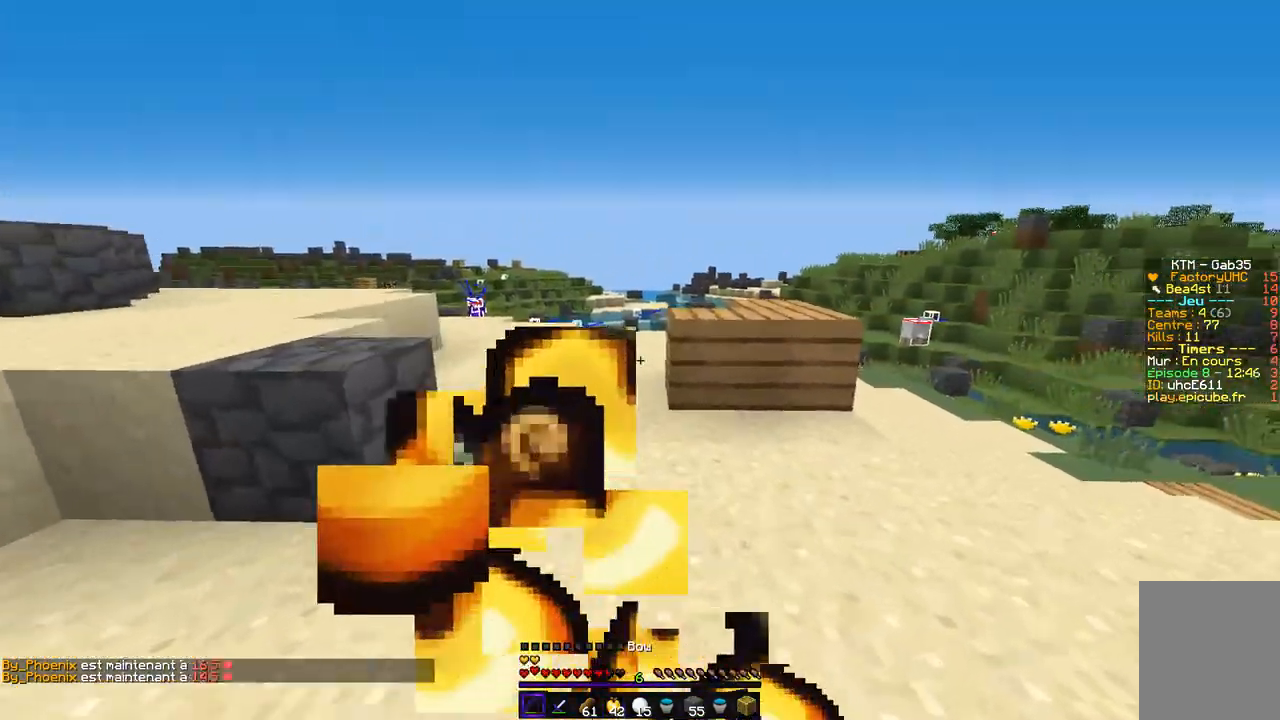
{"keys": ["d", "z"], "mouse": ["left", "right"], "events": [[118, "mouse_right", "down"], [135, "d", "down"], [152, "mouse_left", "down"]]}
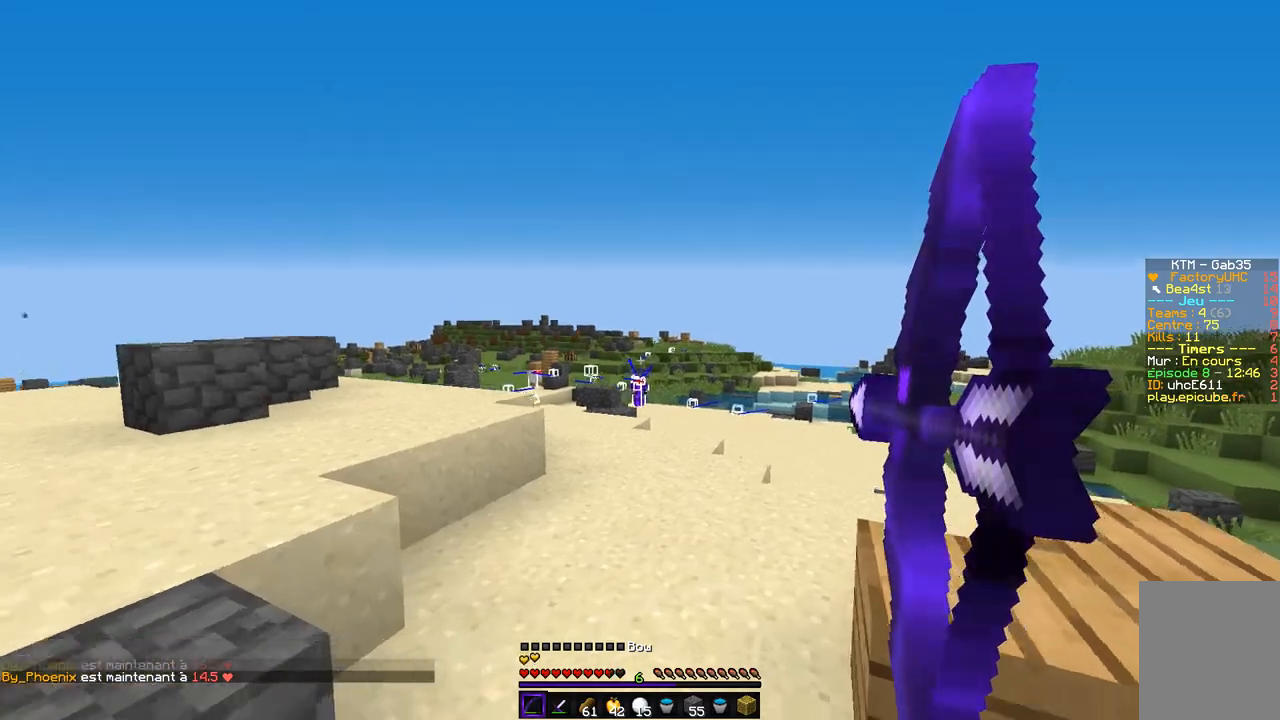
{"keys": ["d", "q"], "mouse": ["left", "right"], "events": [[186, "z", "up"], [439, "q", "down"]]}
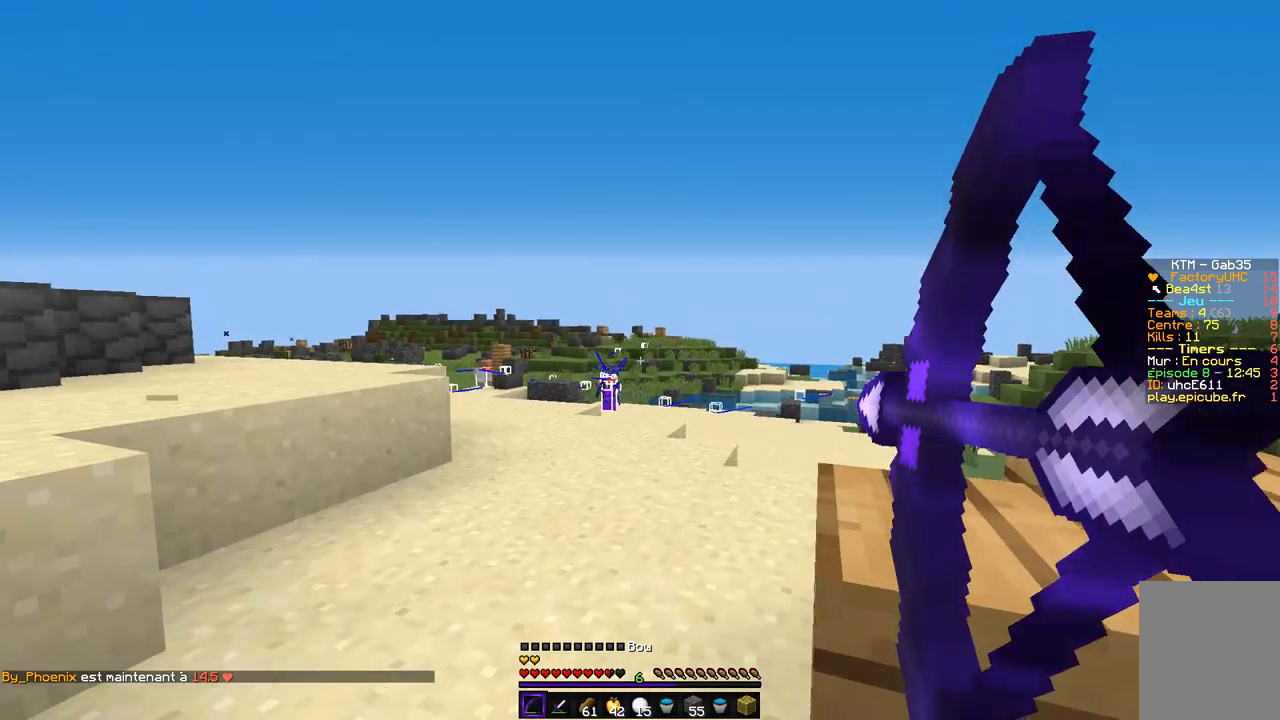
{"keys": ["q", "z"], "mouse": ["right"], "events": [[33, "d", "up"], [135, "z", "down"], [169, "mouse_left", "up"], [185, "mouse_right", "up"], [490, "mouse_right", "down"]]}
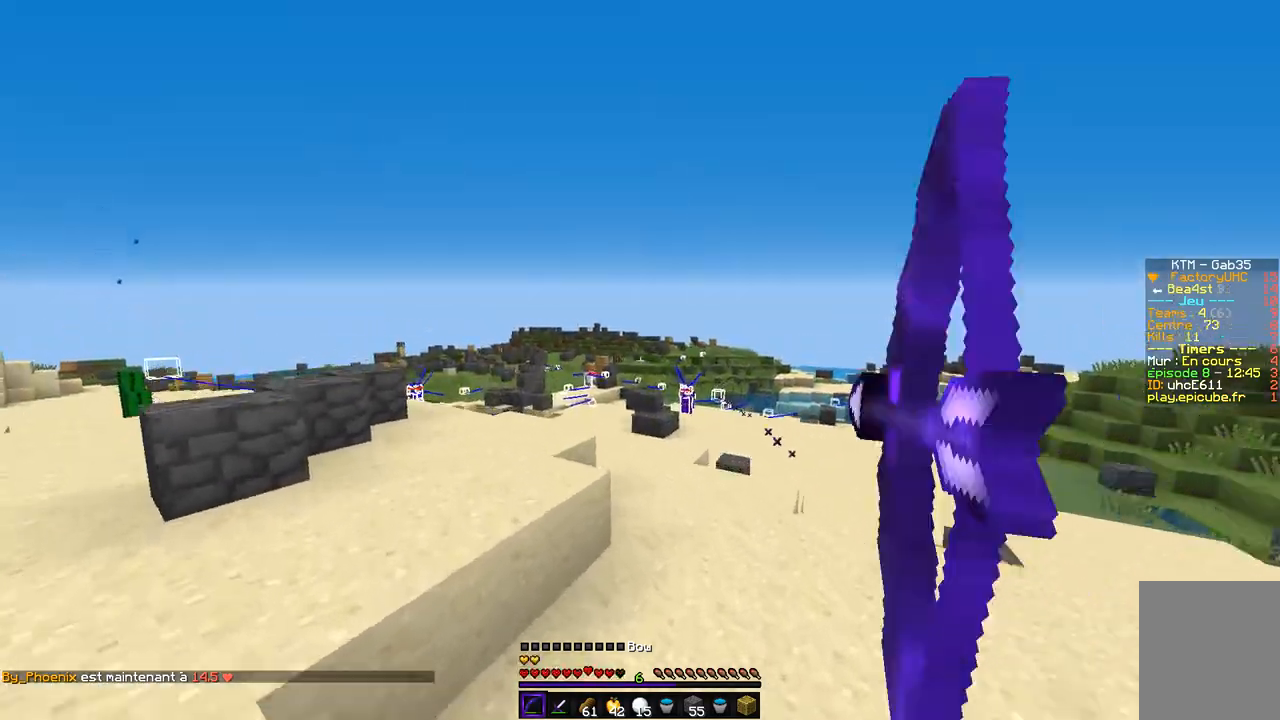
{"keys": ["d", "z"], "mouse": ["left", "right"], "events": [[16, "mouse_left", "down"], [405, "d", "down"], [422, "q", "up"]]}
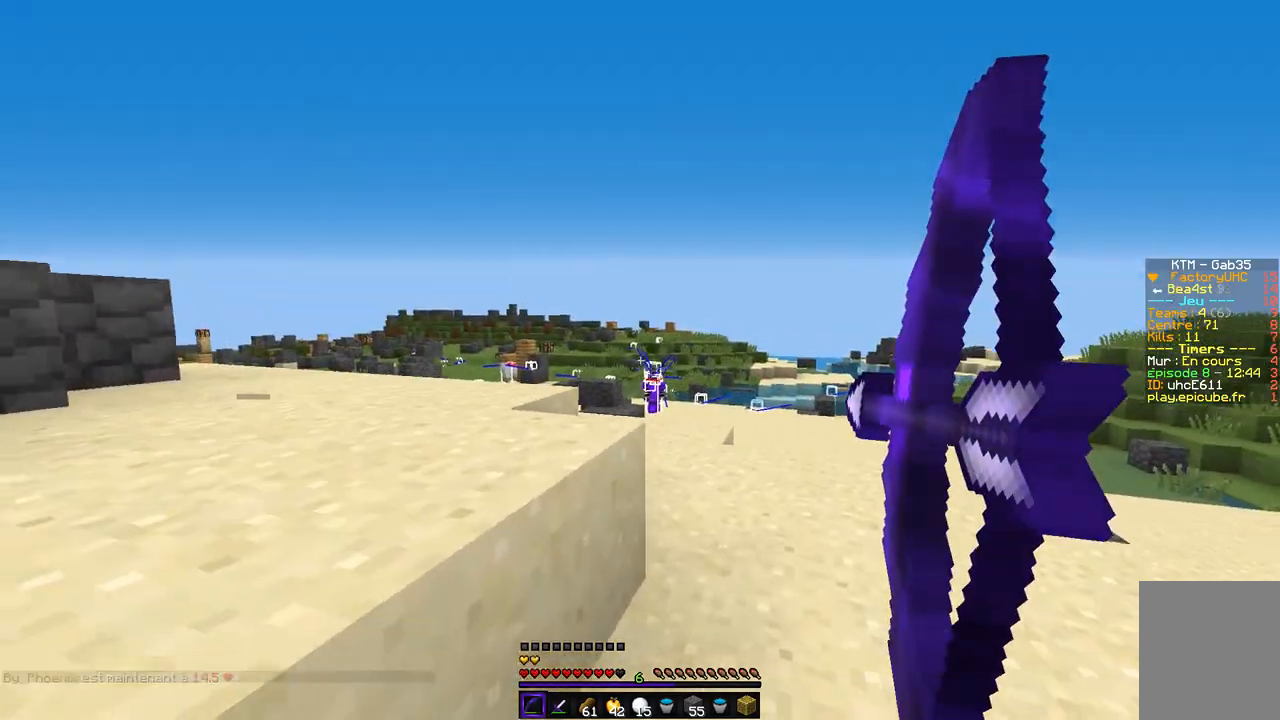
{"keys": ["q", "z"], "mouse": ["left", "right"], "events": [[389, "q", "down"], [473, "d", "up"]]}
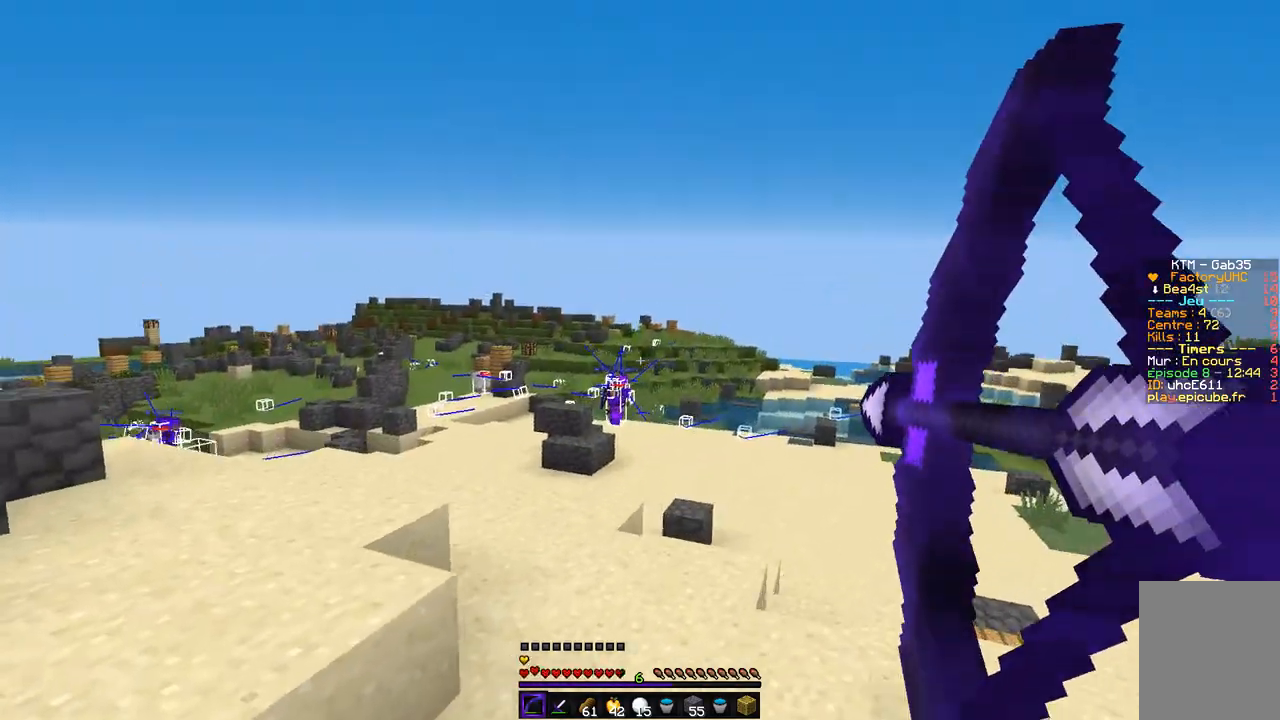
{"keys": ["d", "z"], "mouse": [], "events": [[51, "q", "up"], [152, "d", "down"], [152, "mouse_left", "up"], [203, "mouse_right", "up"]]}
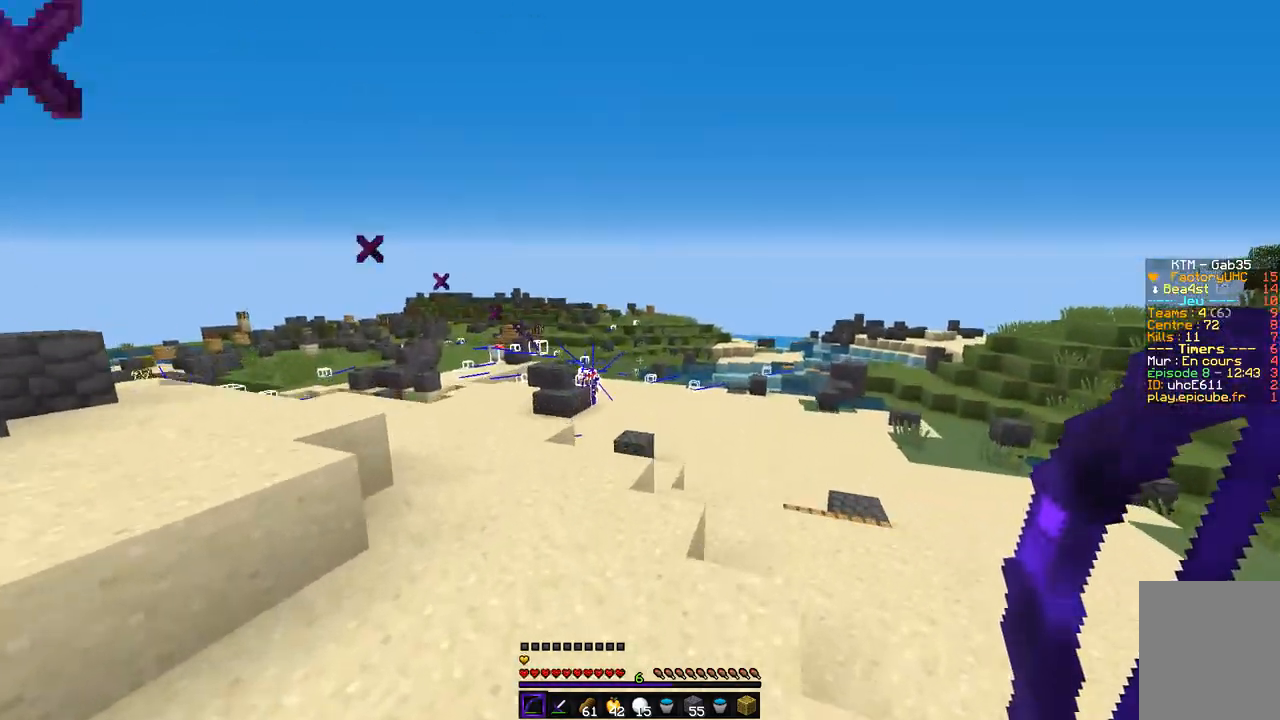
{"keys": ["d", "z"], "mouse": [], "events": []}
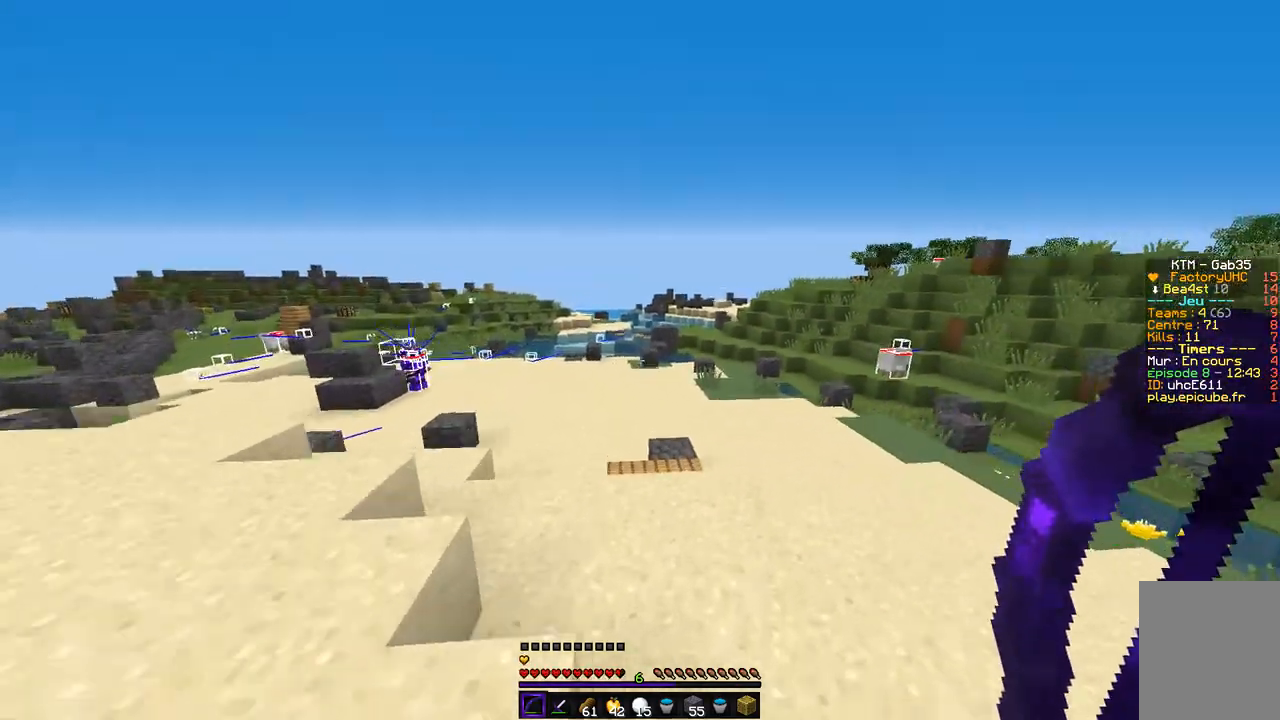
{"keys": ["q", "z"], "mouse": ["left", "right"], "events": [[118, "mouse_right", "down"], [152, "mouse_left", "down"], [186, "q", "down"], [270, "d", "up"]]}
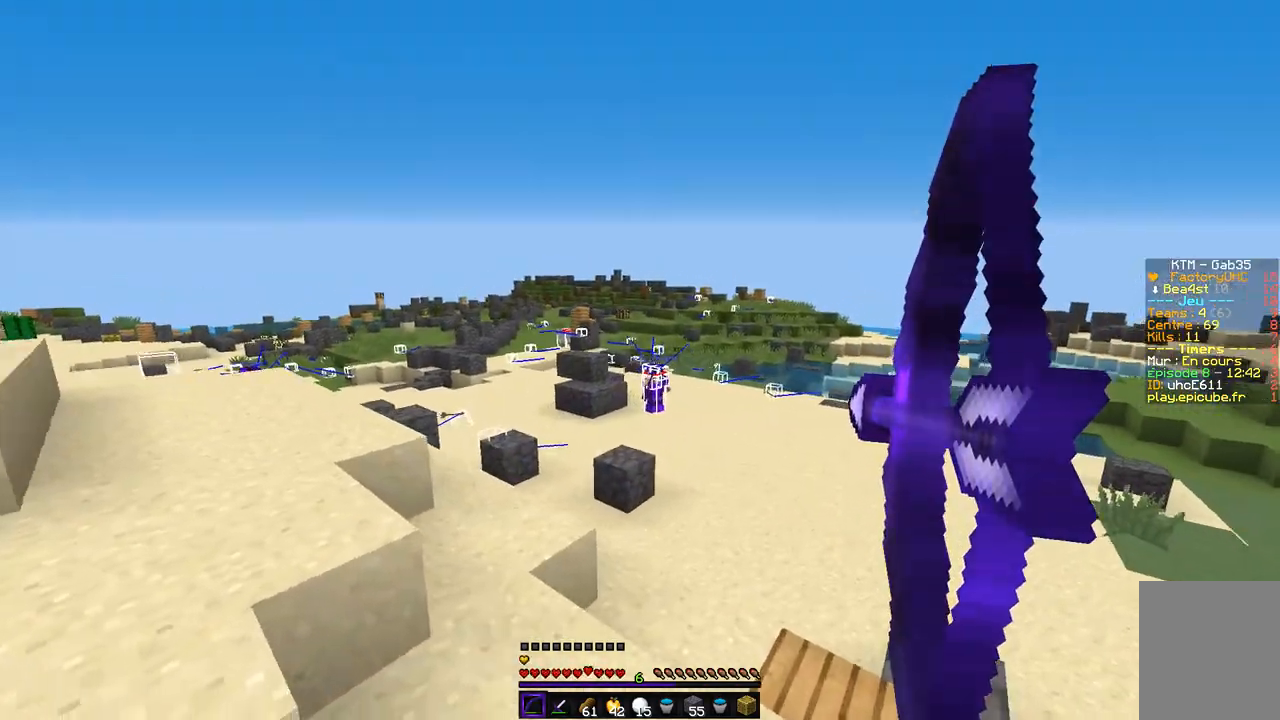
{"keys": ["q", "z"], "mouse": ["left", "right"], "events": [[237, "mouse_left", "up"], [304, "mouse_left", "down"]]}
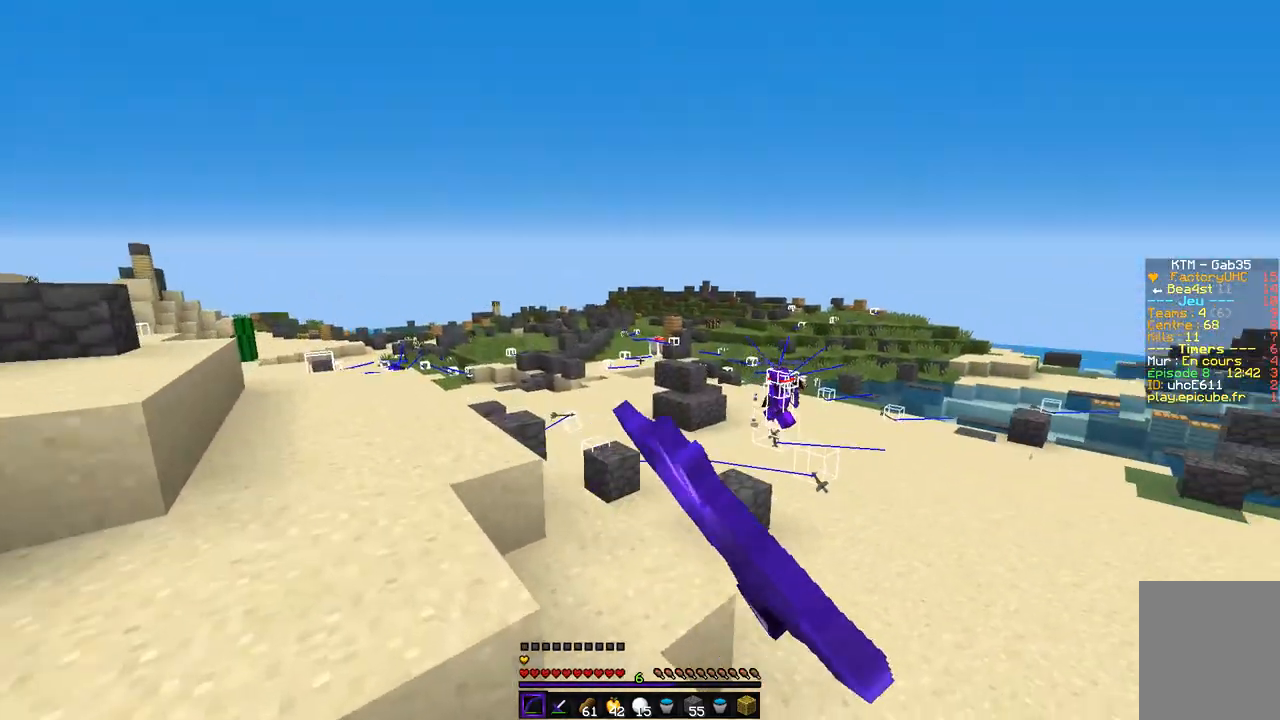
{"keys": ["q", "z"], "mouse": ["left", "right"], "events": []}
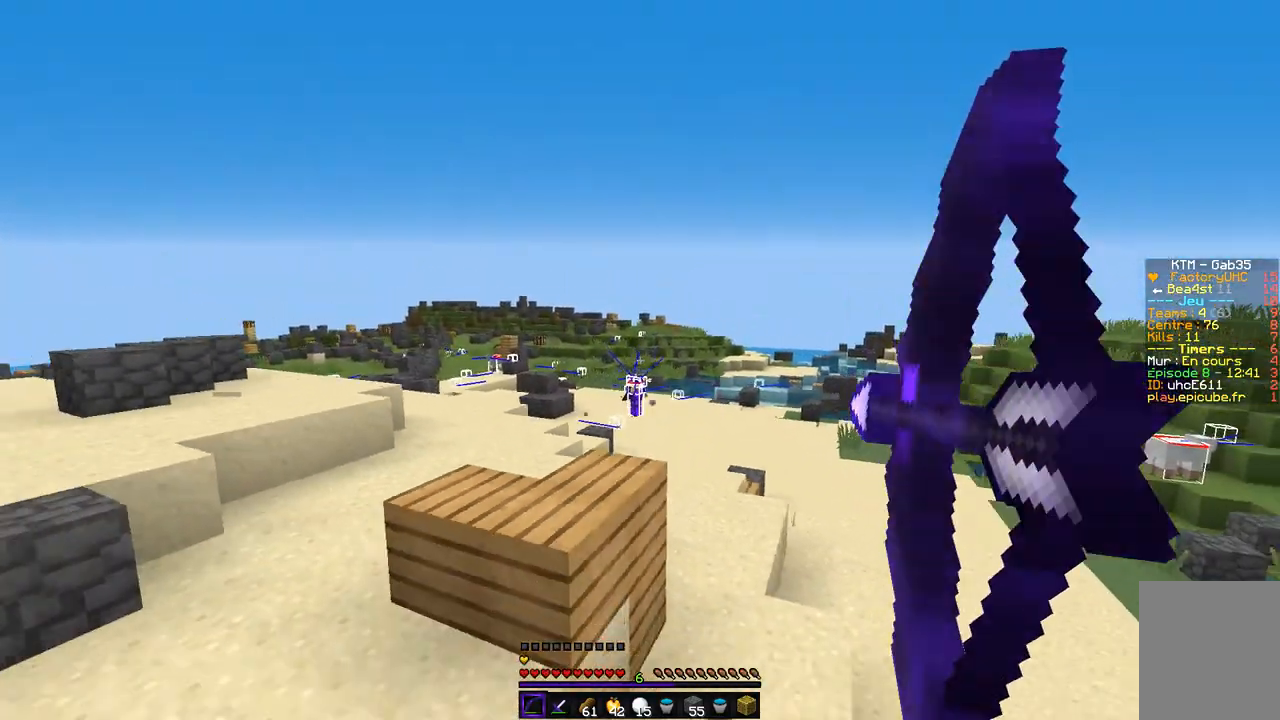
{"keys": ["z"], "mouse": ["right"], "events": [[118, "mouse_left", "up"], [135, "mouse_right", "up"], [304, "mouse_left", "down"], [338, "mouse_right", "down"], [355, "q", "up"], [405, "mouse_left", "up"]]}
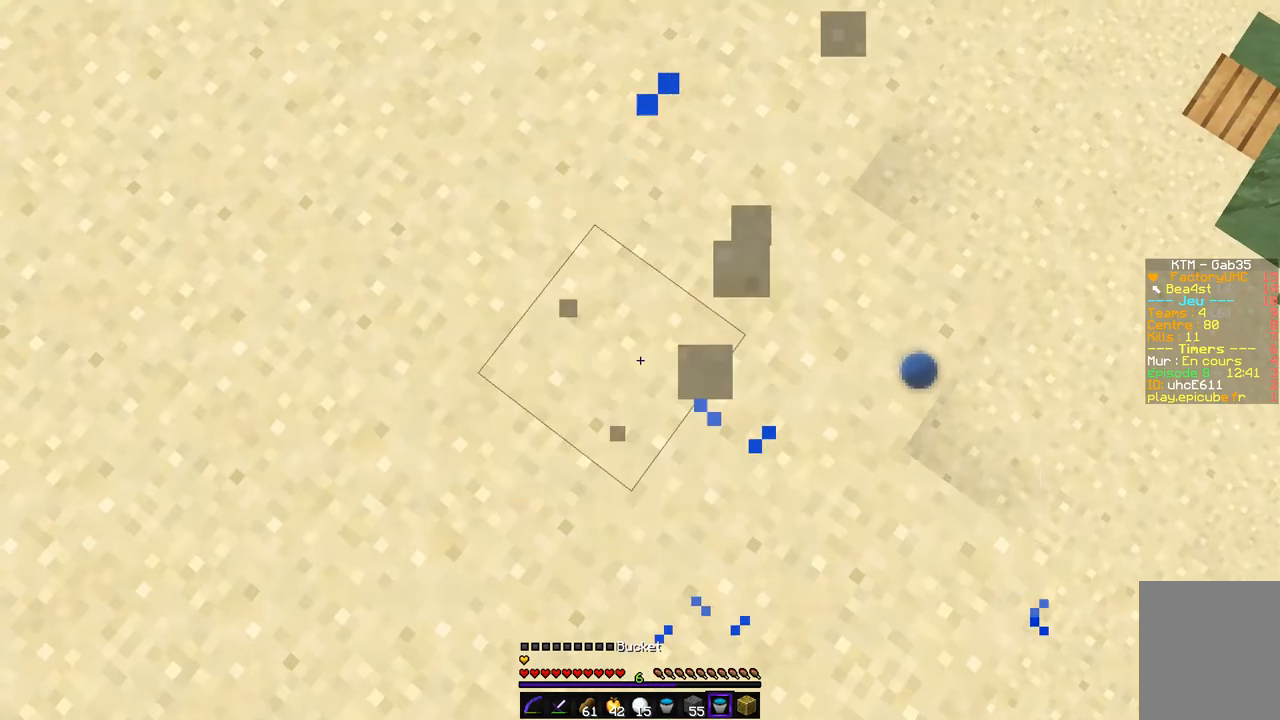
{"keys": ["z"], "mouse": [], "events": [[152, "mouse_right", "up"], [152, "z", "up"], [202, "q", "down"], [304, "z", "down"], [456, "q", "up"]]}
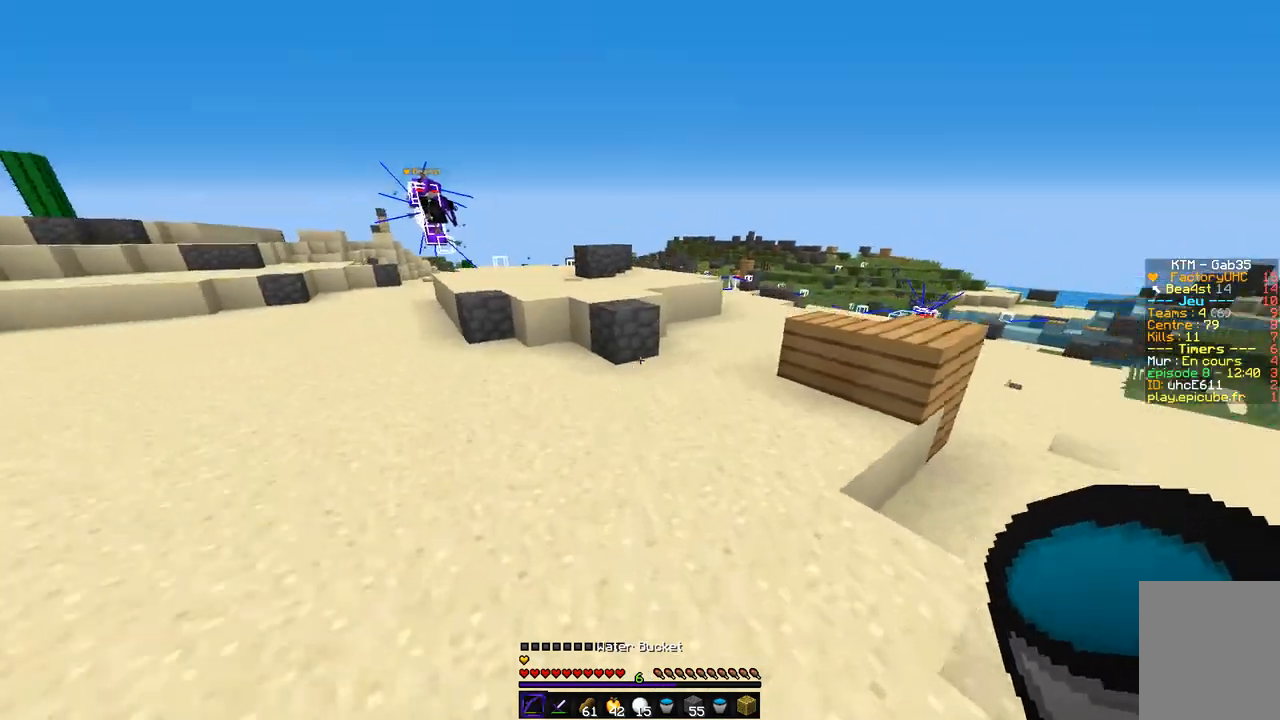
{"keys": ["q", "z"], "mouse": ["left", "right"], "events": [[34, "mouse_right", "down"], [51, "mouse_left", "down"], [474, "q", "down"]]}
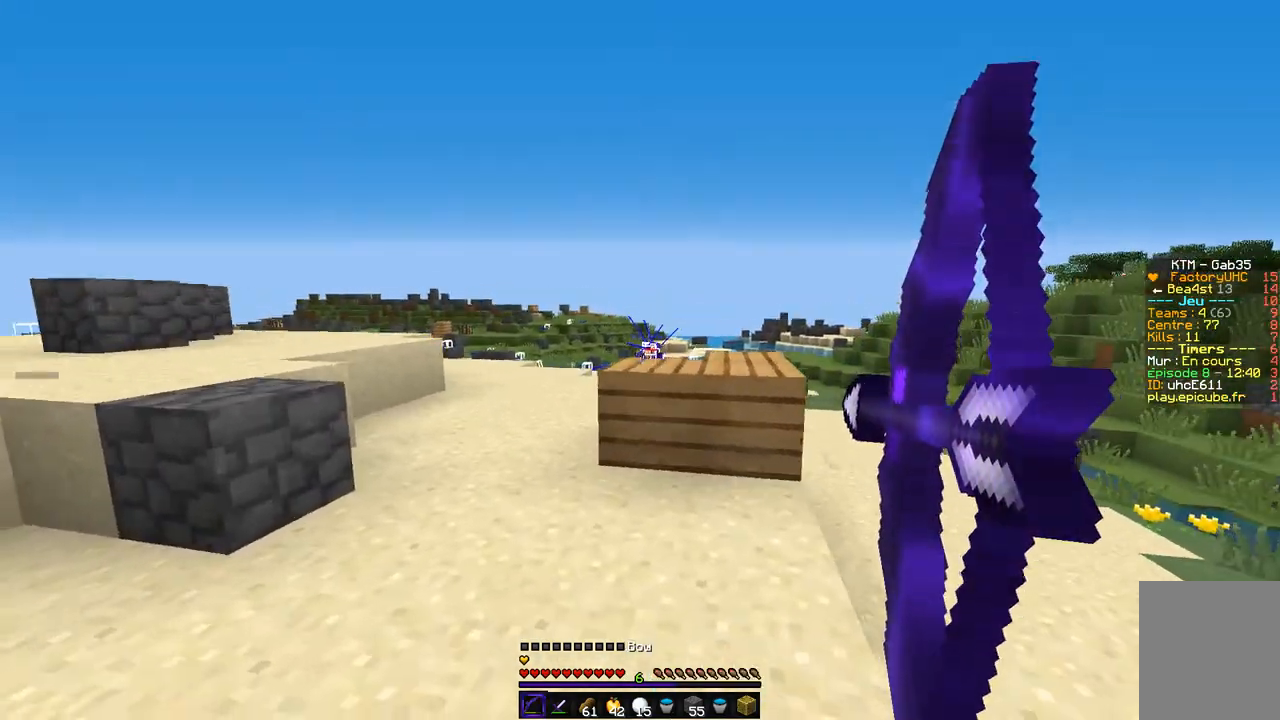
{"keys": ["d", "z"], "mouse": ["left", "right"], "events": [[102, "d", "down"], [102, "q", "up"]]}
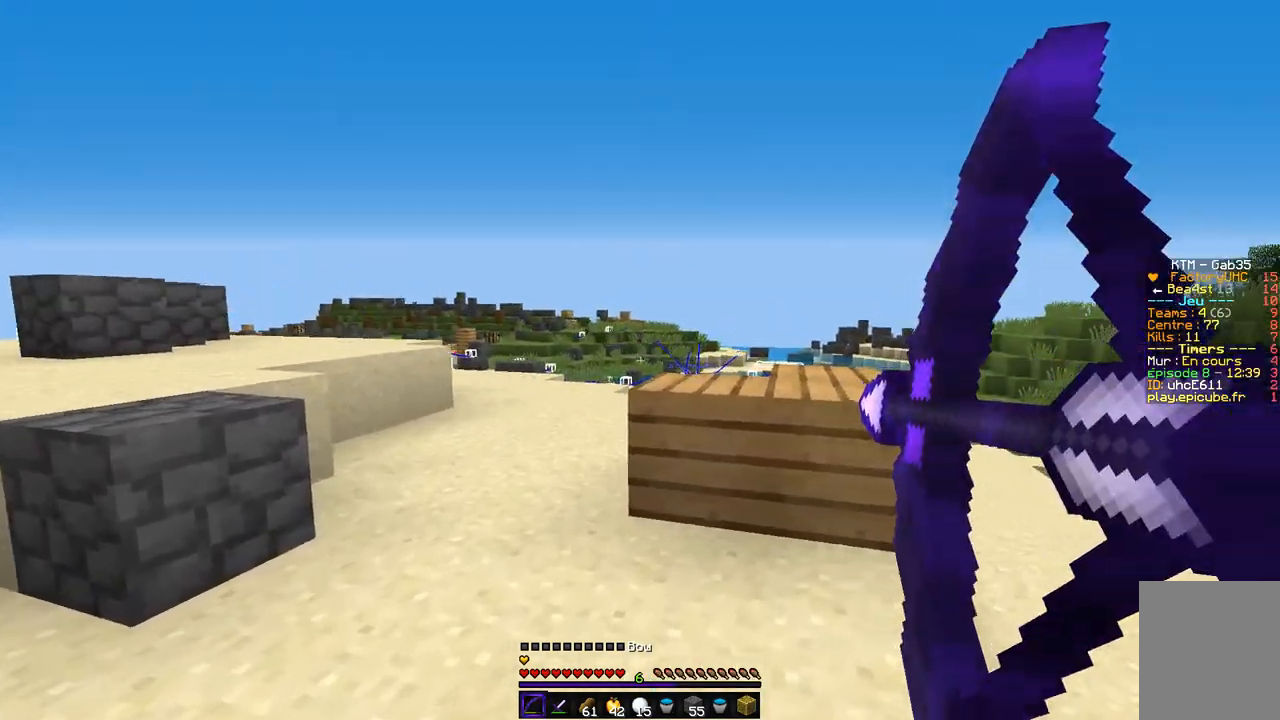
{"keys": ["q", "z"], "mouse": [], "events": [[321, "q", "down"], [406, "d", "up"], [473, "mouse_left", "up"], [473, "mouse_right", "up"]]}